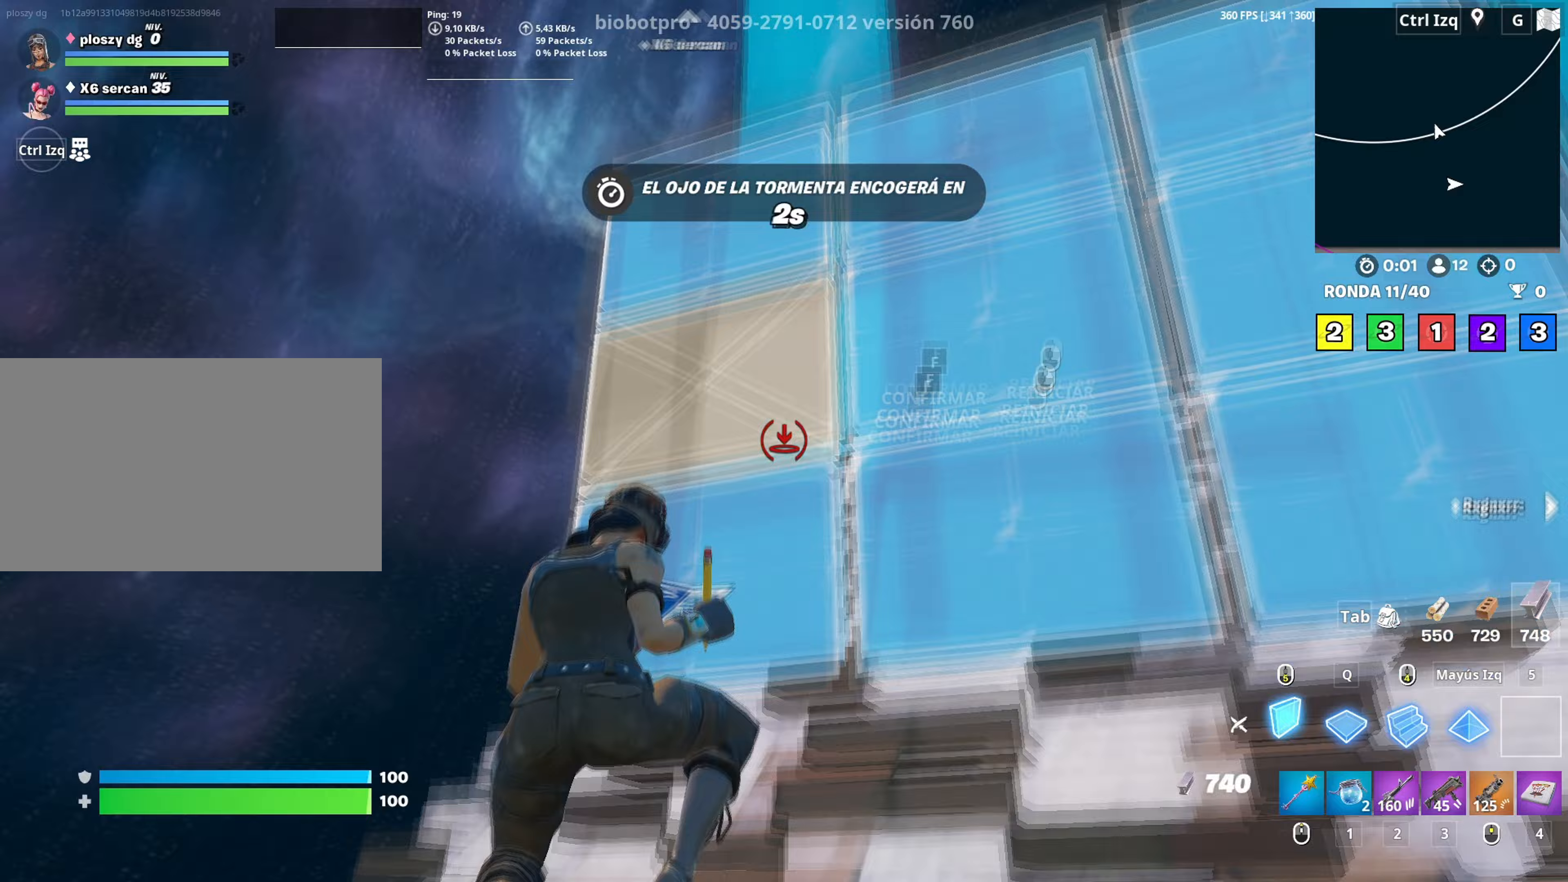
Gameplay with keyboard and mouse; each line is a JSON object with the keys and mouse buttons held at the frame after it. "events" lists presses ("down") and releases ("up") of "1", "2", "3", "4", "5", "a", "alt", "c", "caps_lock", "ctrl", "d", "e", "f", "g", "q", "r", "s", "shift", "space", "t", "tab", "v", "w", "x", "z", "mouse_left", "mouse_wheel" and "mouse_right" between this image and that frame as [ms after this image, input, new state], when the widget could be followed in between. "mouse_left", "mouse_wheel", "mouse_right" = the "left", "wheel", "right" buttons of the "mouse" list. No other keys are recorded. "wheel" means that the mouse wheel is clicked or scrolled. "mouse_move" is the direction in which the mouse moves at that frame (one of eight, or "still"), when it could be read.
{"keys": ["w"], "mouse": [], "mouse_move": "right", "events": [[50, "f", "up"], [133, "f", "down"], [183, "q", "down"], [233, "f", "up"], [283, "shift", "down"], [333, "q", "up"], [383, "mouse_left", "up"], [383, "shift", "up"], [417, "f", "down"], [467, "f", "up"]]}
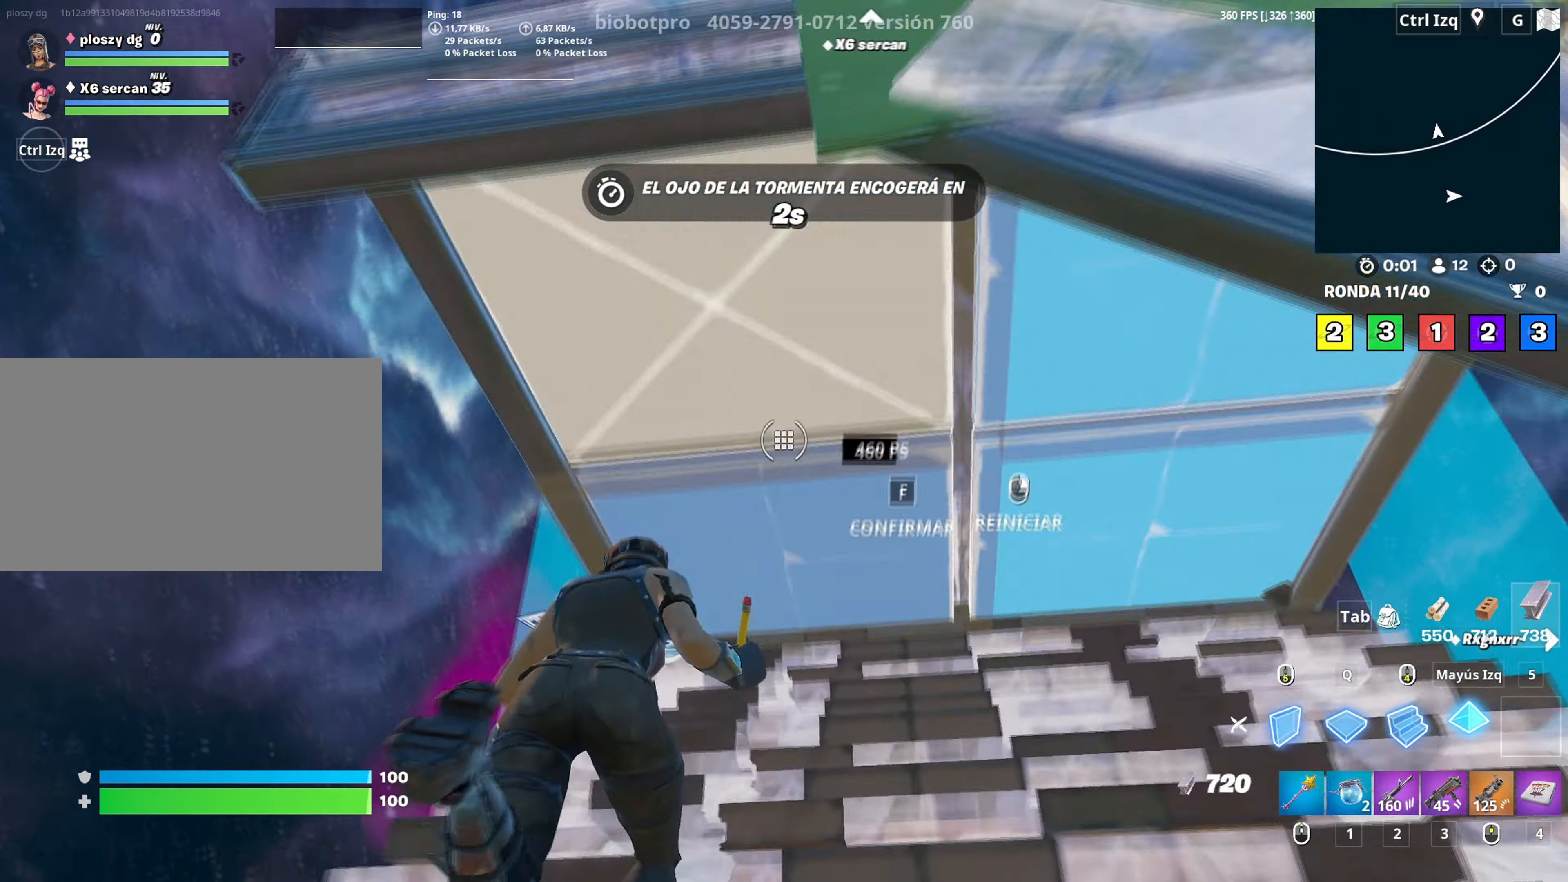
{"keys": ["f", "w"], "mouse": [], "mouse_move": "right", "events": [[17, "mouse_left", "down"], [50, "f", "down"], [117, "f", "up"], [117, "mouse_left", "up"], [200, "f", "down"], [250, "f", "up"], [250, "mouse_left", "down"], [300, "f", "down"], [350, "mouse_left", "up"], [383, "f", "up"], [383, "mouse_left", "down"], [483, "f", "down"], [483, "mouse_left", "up"]]}
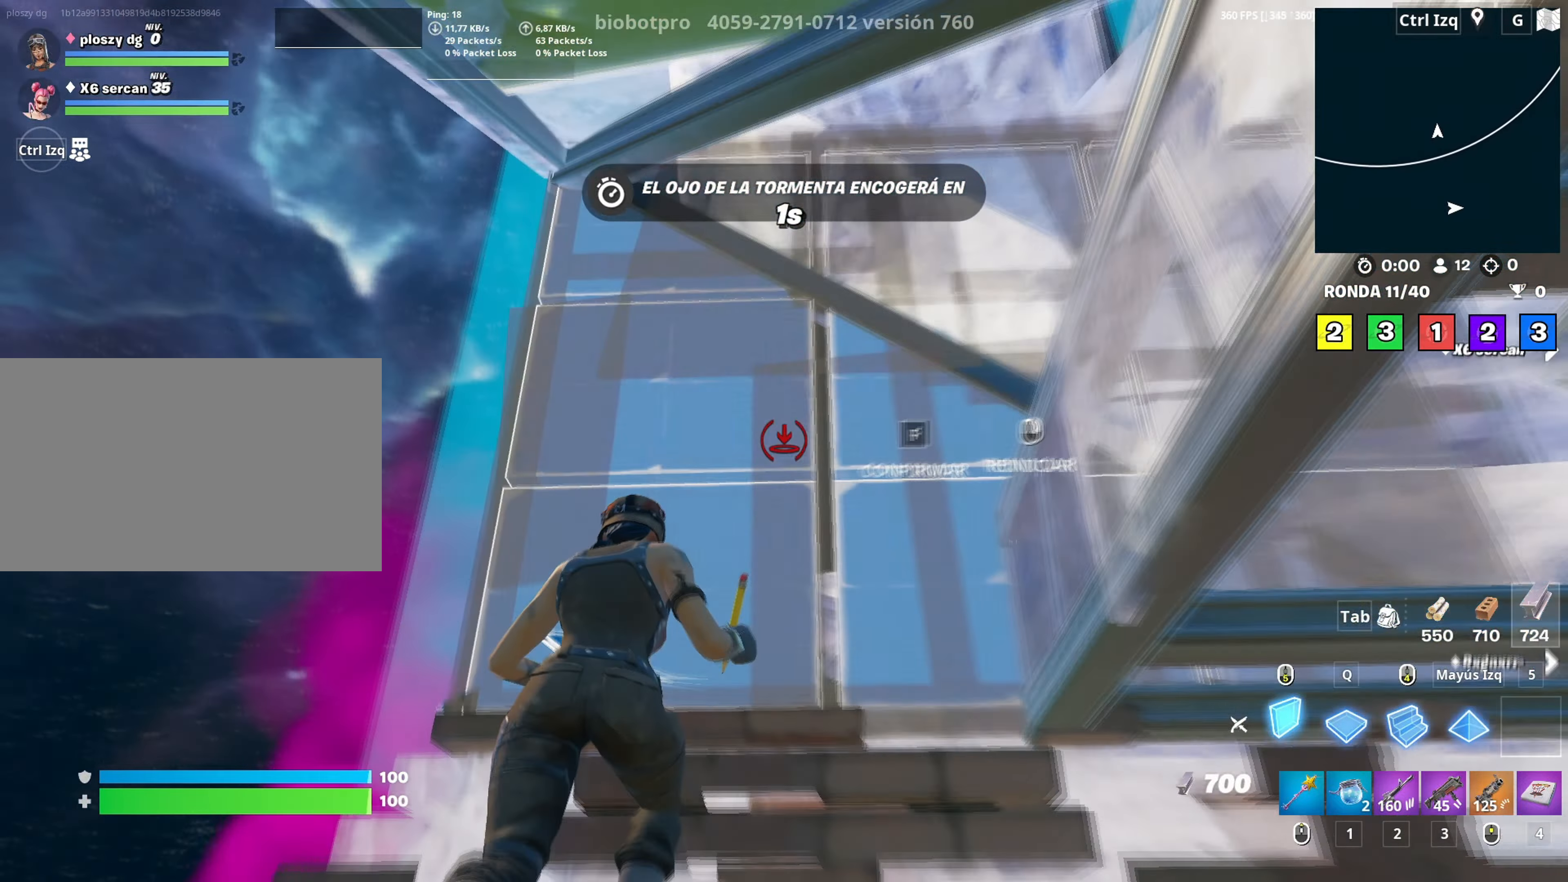
{"keys": ["w"], "mouse": [], "mouse_move": "right", "events": [[33, "mouse_left", "down"], [83, "f", "up"], [117, "f", "down"], [167, "mouse_left", "up"], [217, "f", "up"], [217, "mouse_left", "down"], [217, "q", "down"], [317, "q", "up"], [400, "a", "down"], [450, "mouse_left", "up"], [500, "a", "up"]]}
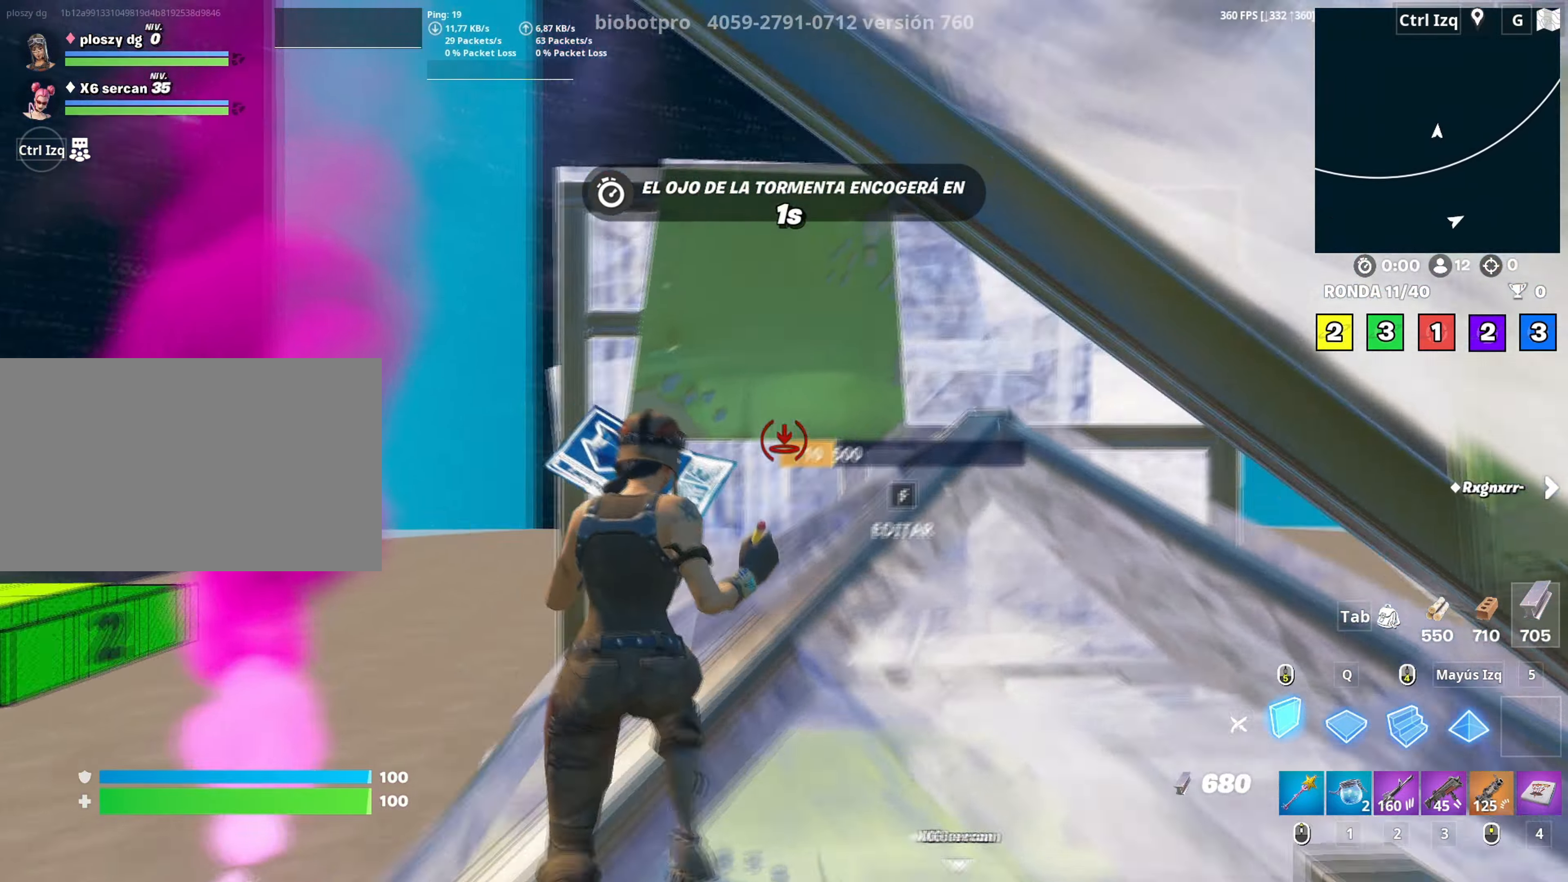
{"keys": ["f", "w"], "mouse": [], "mouse_move": "left", "events": [[50, "f", "down"], [83, "mouse_left", "down"], [133, "f", "up"], [183, "f", "down"], [200, "mouse_left", "up"], [233, "mouse_left", "down"], [233, "q", "down"], [283, "f", "up"], [317, "shift", "down"], [333, "q", "up"], [417, "mouse_left", "up"], [433, "shift", "up"], [467, "f", "down"]]}
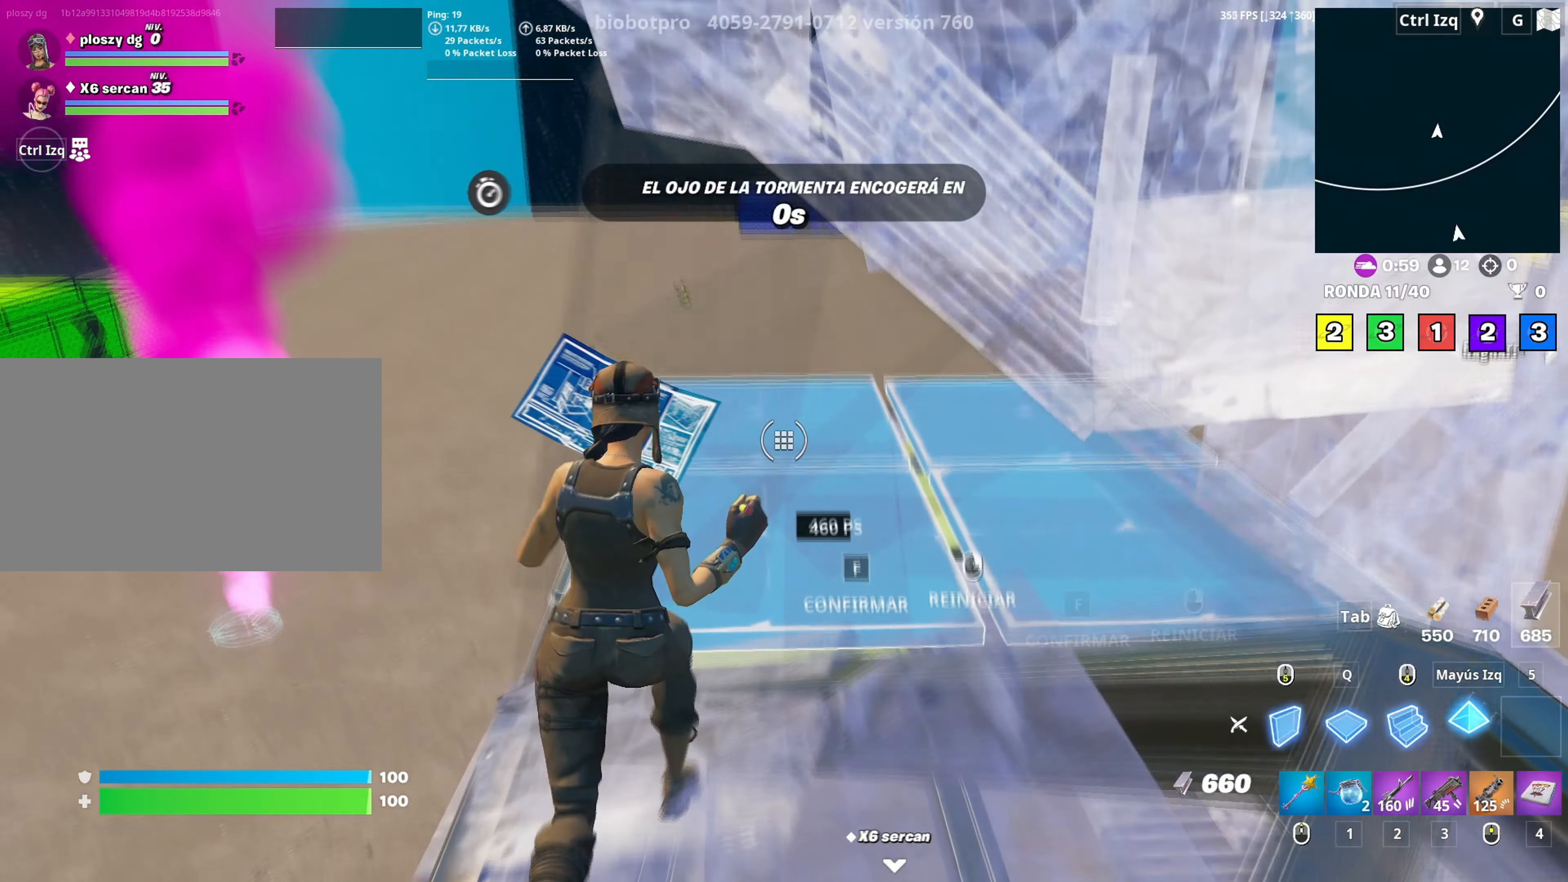
{"keys": ["w"], "mouse": [], "mouse_move": "right", "events": [[17, "a", "down"], [17, "f", "up"], [17, "mouse_left", "down"], [117, "a", "up"], [117, "f", "down"], [117, "mouse_left", "up"], [300, "f", "up"], [300, "mouse_left", "down"], [333, "f", "down"], [400, "mouse_left", "up"], [433, "f", "up"], [433, "mouse_left", "down"], [483, "mouse_left", "up"]]}
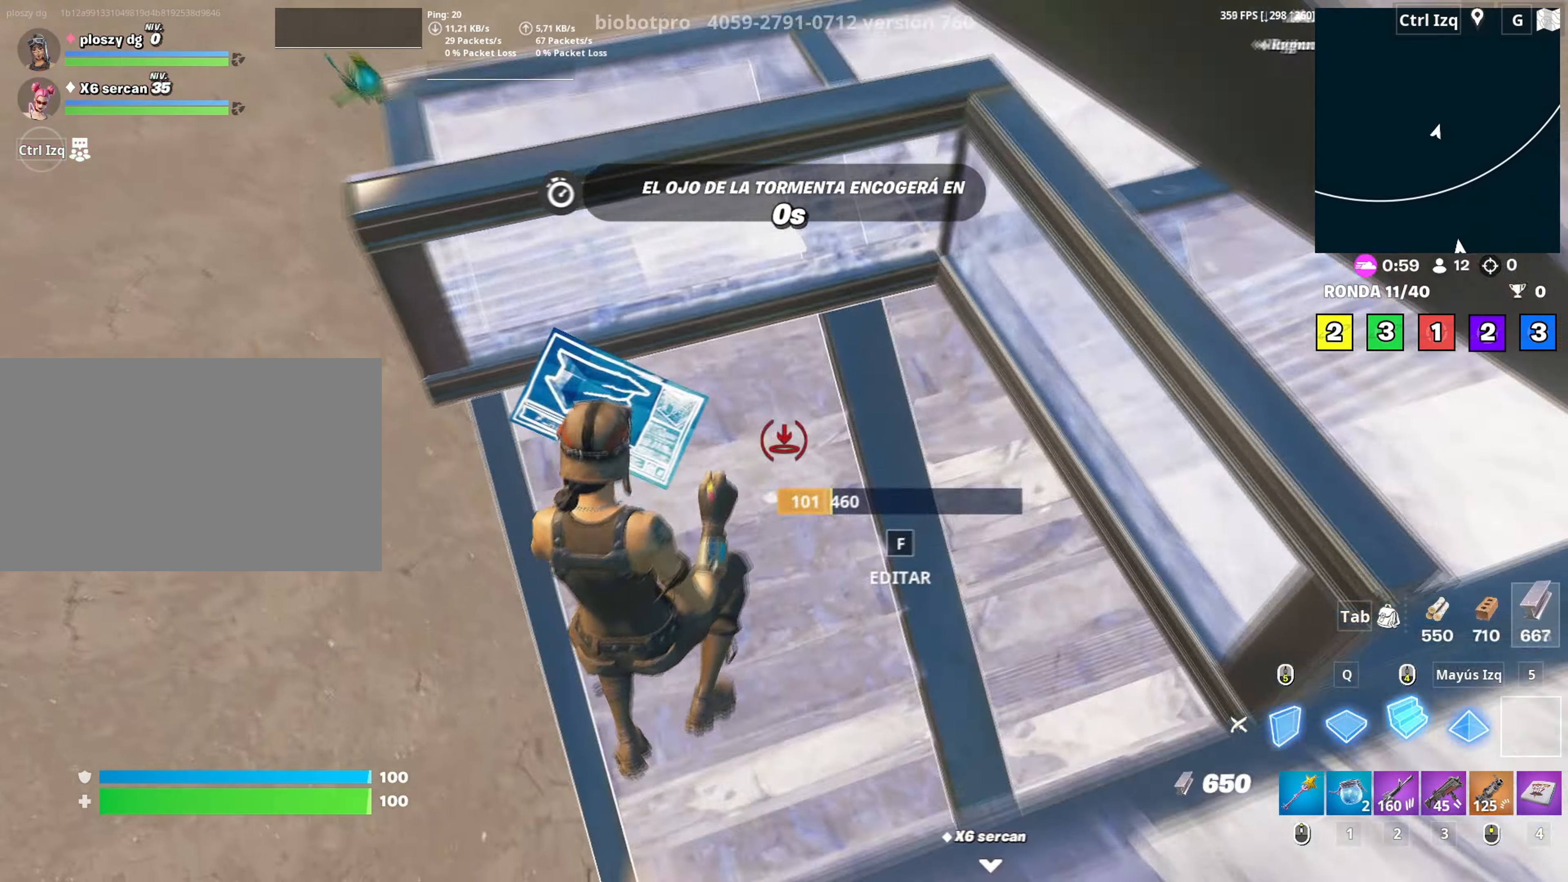
{"keys": ["f", "w"], "mouse": ["left"], "events": [[33, "f", "down"], [67, "mouse_left", "down"], [83, "f", "up"], [167, "f", "down"], [167, "mouse_left", "up"], [217, "f", "up"], [217, "mouse_left", "down"], [317, "d", "down"], [317, "mouse_left", "up"], [367, "d", "up"], [417, "mouse_wheel", "down"], [450, "f", "down"], [500, "mouse_left", "down"], [500, "mouse_wheel", "up"]]}
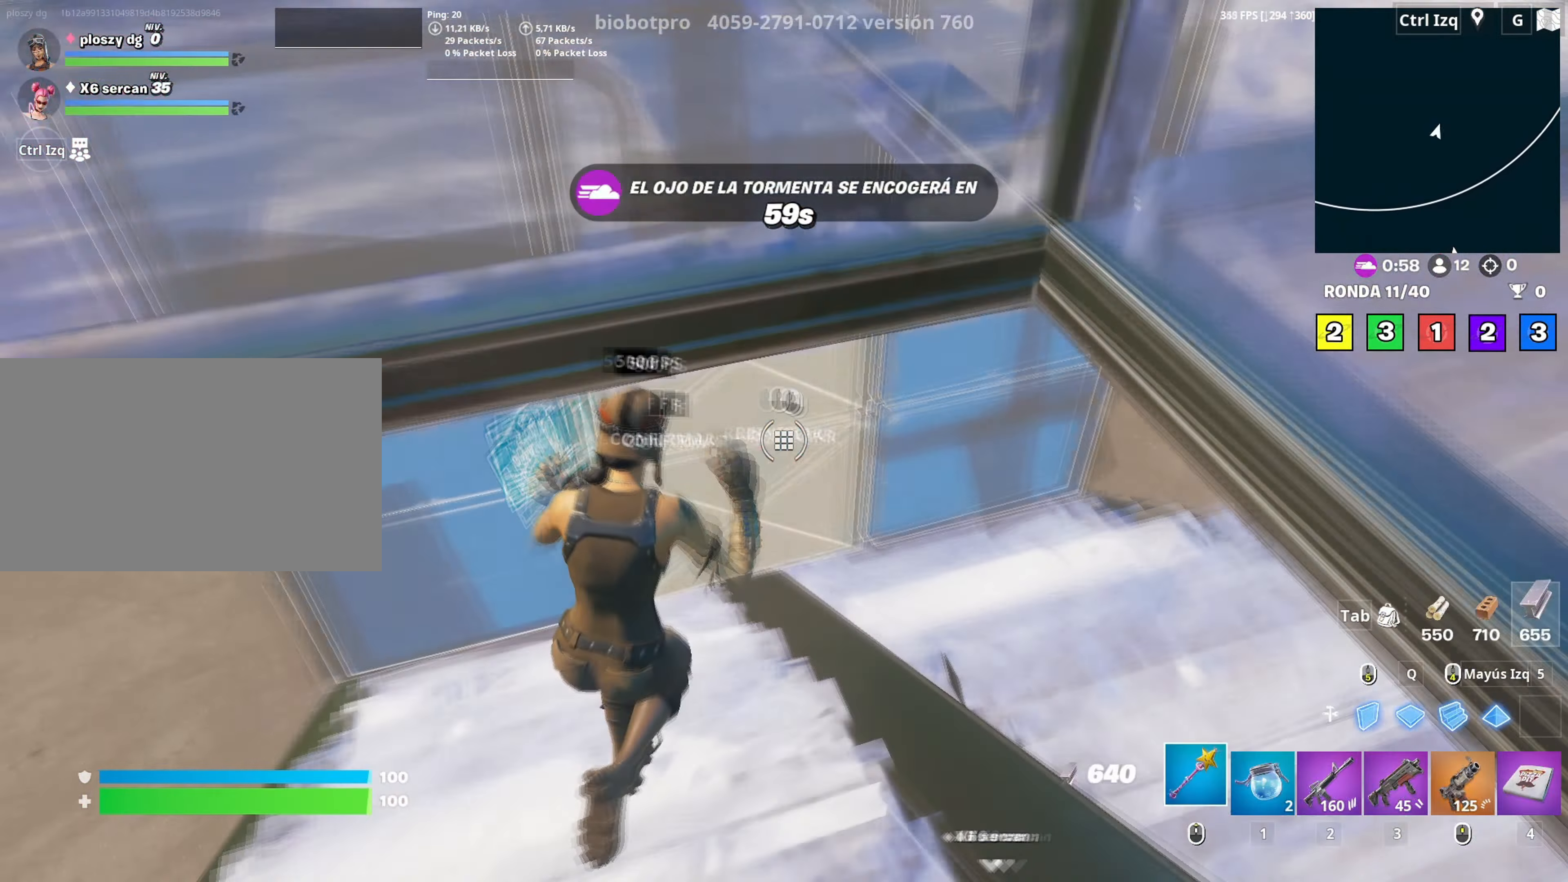
{"keys": ["a", "w"], "mouse": ["left"], "mouse_move": "right", "events": [[50, "f", "up"], [100, "f", "down"], [183, "f", "up"], [183, "mouse_left", "up"], [183, "q", "down"], [233, "mouse_left", "down"], [283, "mouse_right", "down"], [317, "d", "down"], [333, "q", "up"], [383, "d", "up"], [417, "a", "down"], [417, "mouse_right", "up"]]}
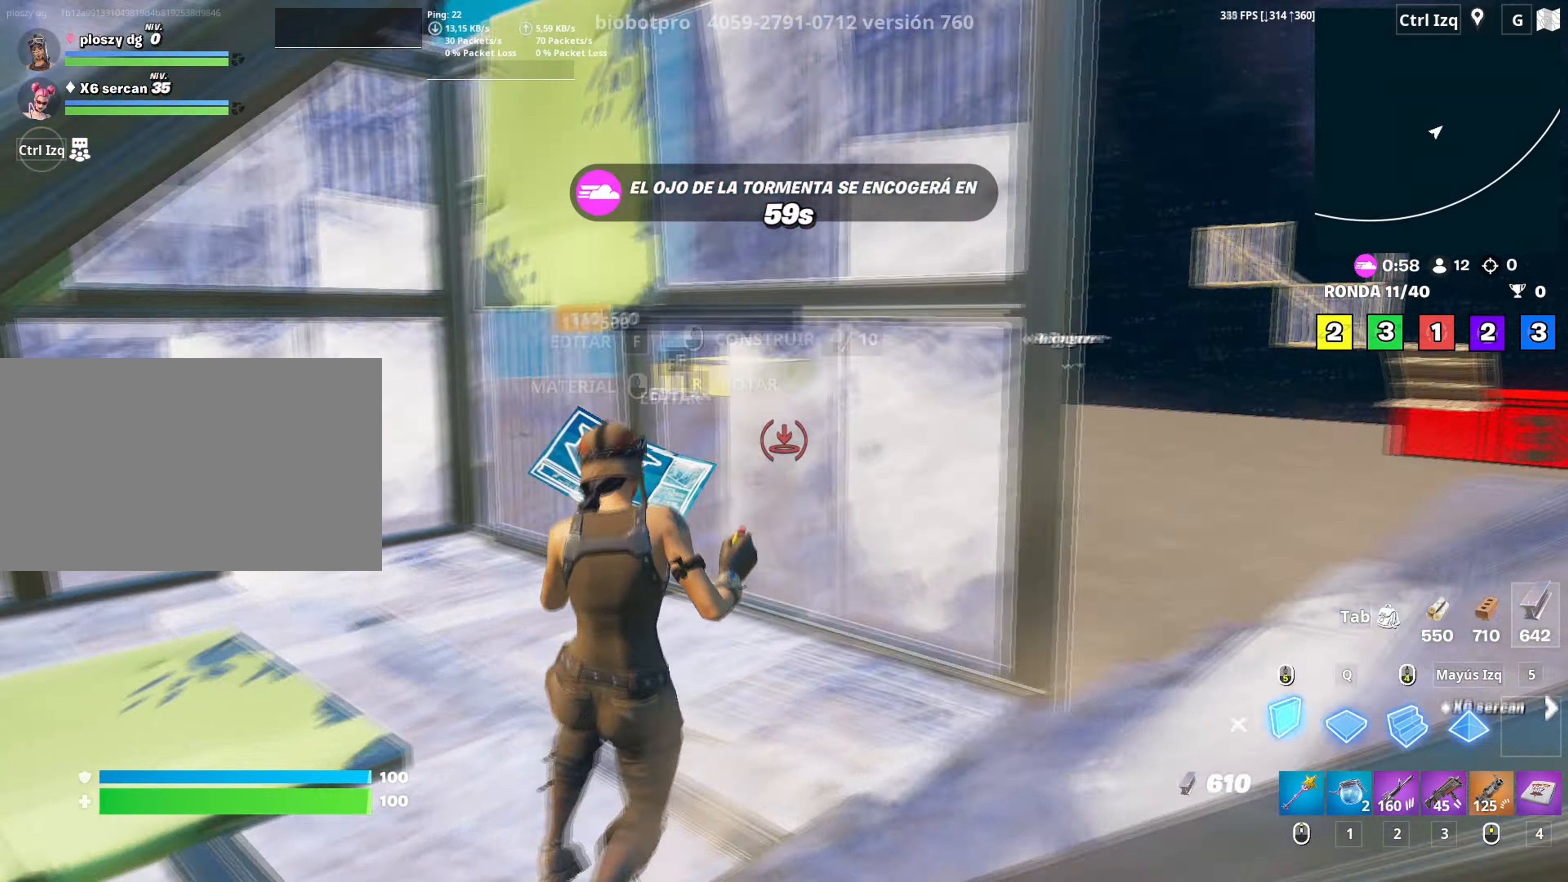
{"keys": ["d", "w"], "mouse": ["left", "right"], "mouse_move": "left", "events": [[17, "a", "up"], [17, "mouse_left", "up"], [67, "mouse_wheel", "down"], [100, "f", "down"], [150, "mouse_left", "down"], [150, "mouse_wheel", "up"], [200, "f", "up"], [300, "f", "down"], [300, "mouse_left", "up"], [350, "f", "up"], [350, "mouse_left", "down"], [350, "q", "down"], [433, "d", "down"], [433, "q", "up"], [483, "mouse_right", "down"]]}
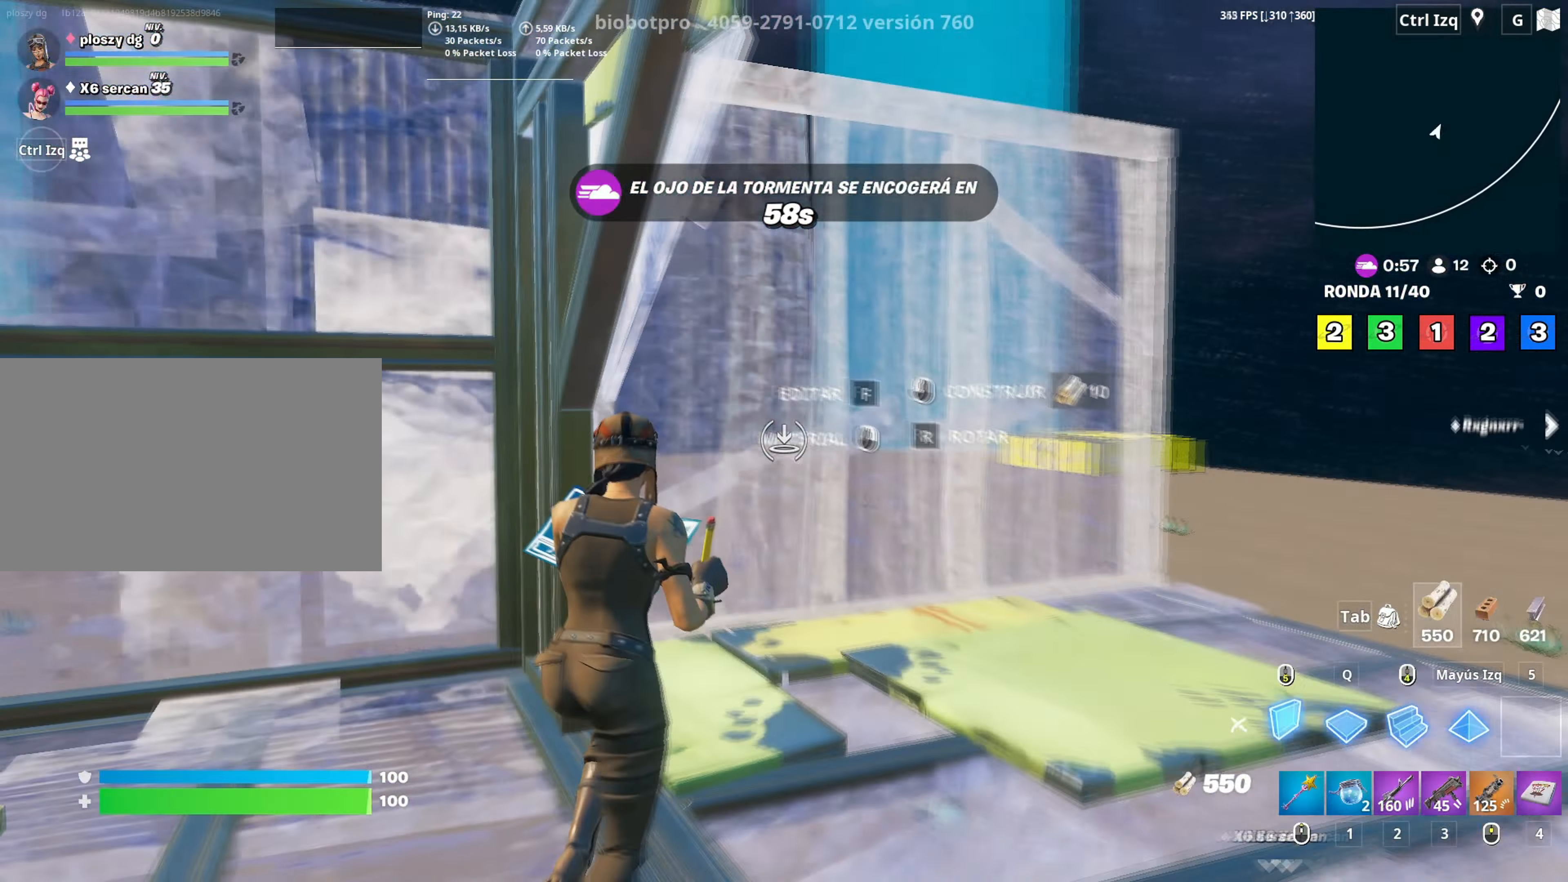
{"keys": ["q", "w"], "mouse": ["left"], "mouse_move": "left", "events": [[33, "d", "up"], [117, "mouse_left", "up"], [133, "mouse_right", "up"], [167, "f", "down"], [217, "mouse_left", "down"], [267, "f", "up"], [300, "f", "down"], [317, "mouse_left", "up"], [367, "mouse_left", "down"], [400, "f", "up"], [450, "q", "down"]]}